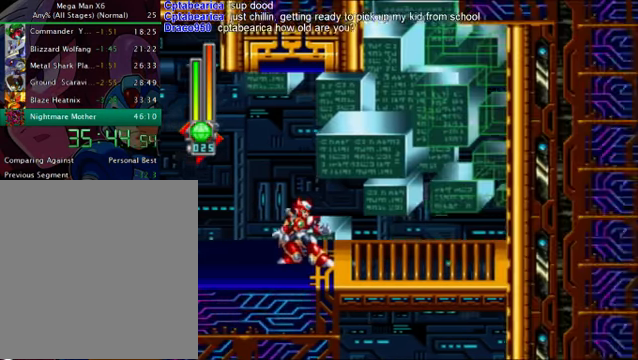
Gameplay with a controller (PlayStation layout); each line is a JSON object with the inputs held at the frame after it. "events" lists button and stick changes between this image and that frame as [ms after this image, input, new state], when the widget could be followed in between. Not read: L3 R3.
{"buttons": [], "left_stick": "center", "right_stick": "center", "events": []}
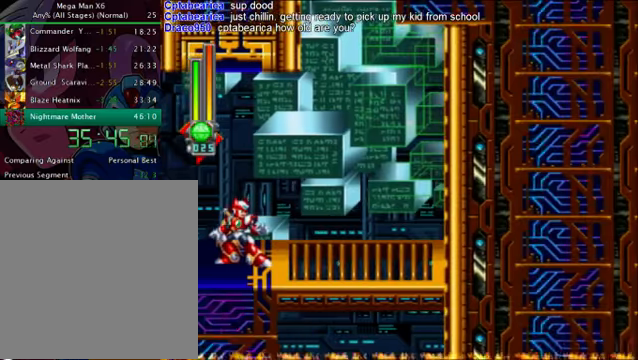
{"buttons": [], "left_stick": "center", "right_stick": "center", "events": []}
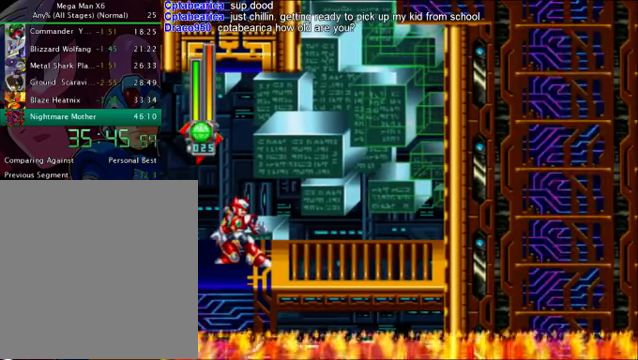
{"buttons": [], "left_stick": "center", "right_stick": "center", "events": []}
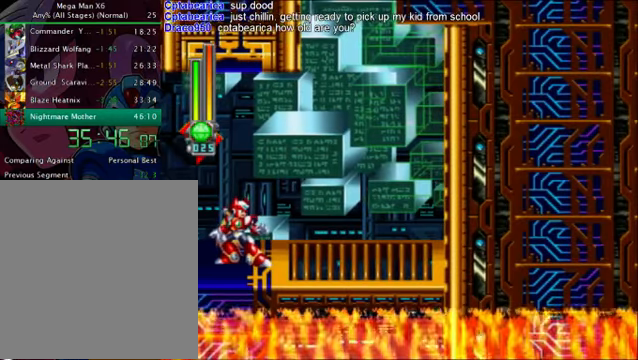
{"buttons": ["DPAD_RIGHT"], "left_stick": "center", "right_stick": "center", "events": [[42, "DPAD_RIGHT", "down"]]}
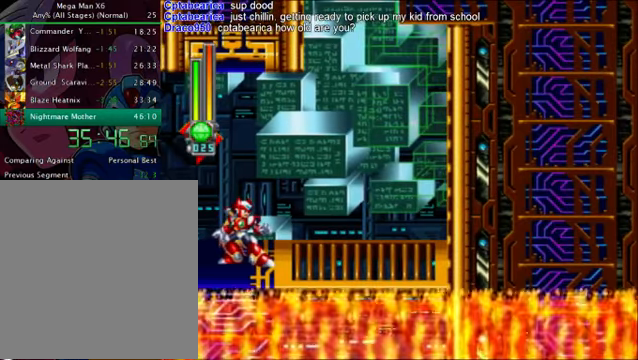
{"buttons": ["DPAD_RIGHT"], "left_stick": "center", "right_stick": "center", "events": []}
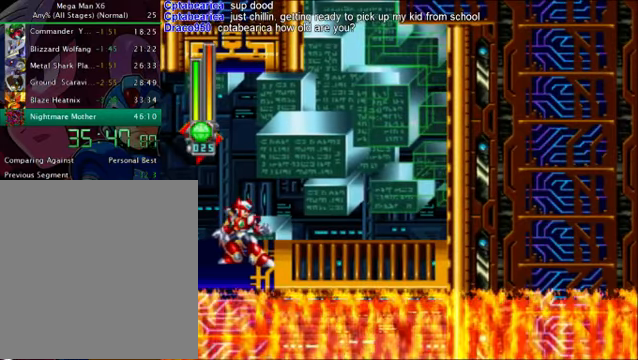
{"buttons": ["DPAD_RIGHT"], "left_stick": "center", "right_stick": "center"}